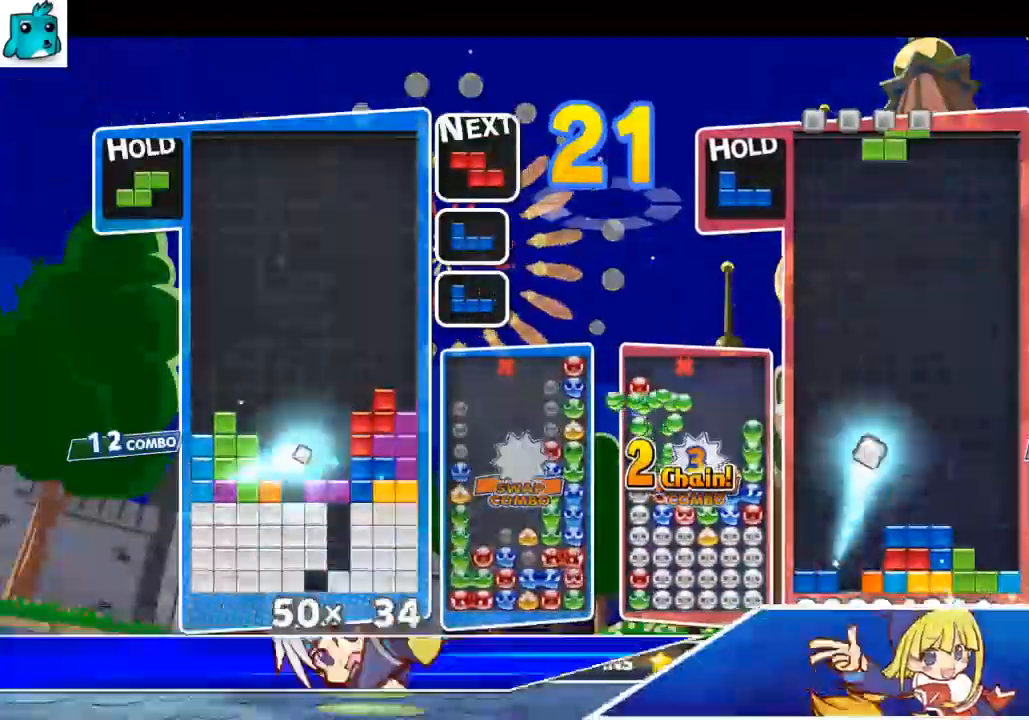
Gameplay with keyboard; each line is a JSON object with the keys held at the frame after it. "events" lists presses ("down") and releases ("up") of "c", "down", "left", "right", "shift", "up", "x" and "z" between this image and that frame as [ms after this image, input, new state], when the widget could be followed in between. No other keys are recorded. Mouse input is not recorded.
{"keys": ["down"], "events": [[233, "c", "down"], [333, "z", "down"], [433, "c", "up"], [467, "down", "down"], [467, "z", "up"]]}
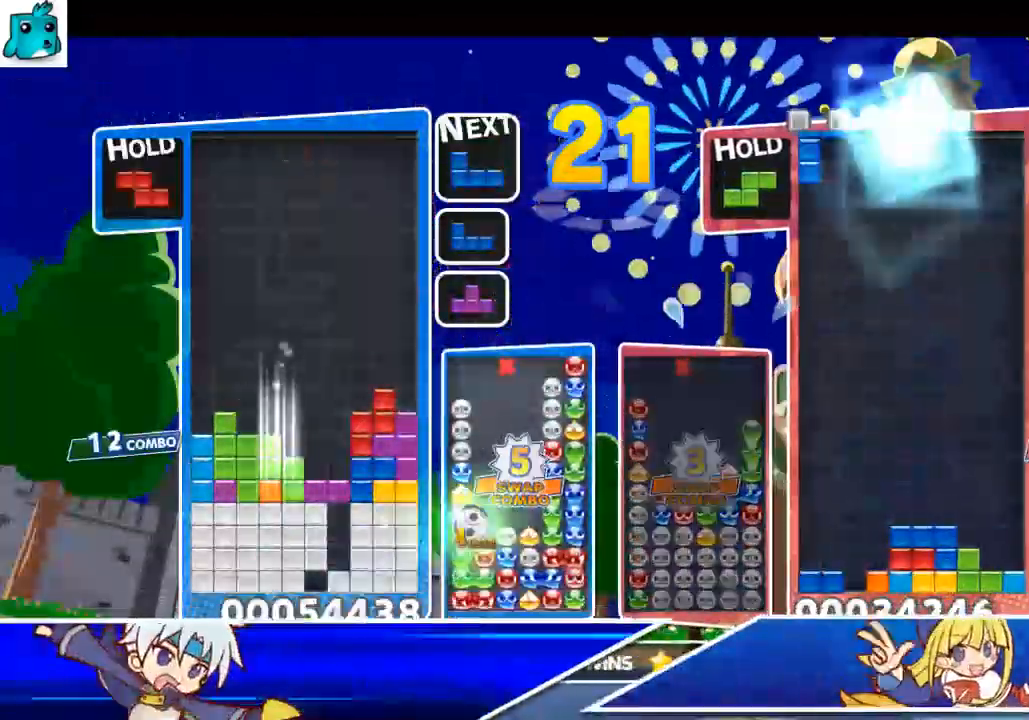
{"keys": [], "events": [[100, "down", "up"], [167, "down", "down"], [300, "down", "up"], [333, "down", "down"], [467, "down", "up"]]}
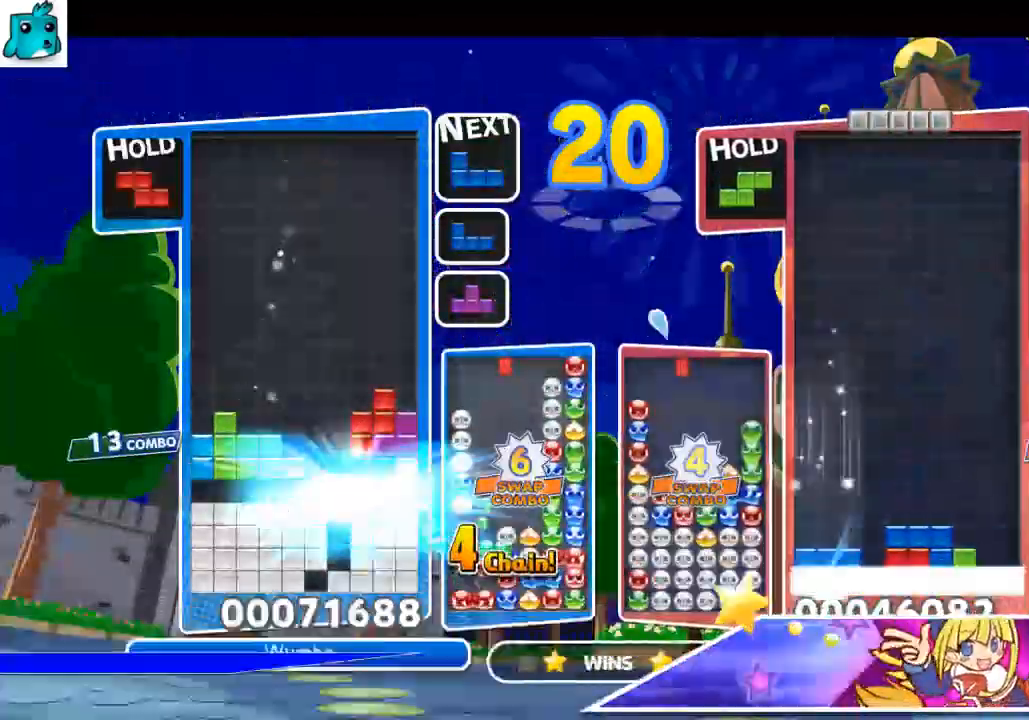
{"keys": ["c", "right"]}
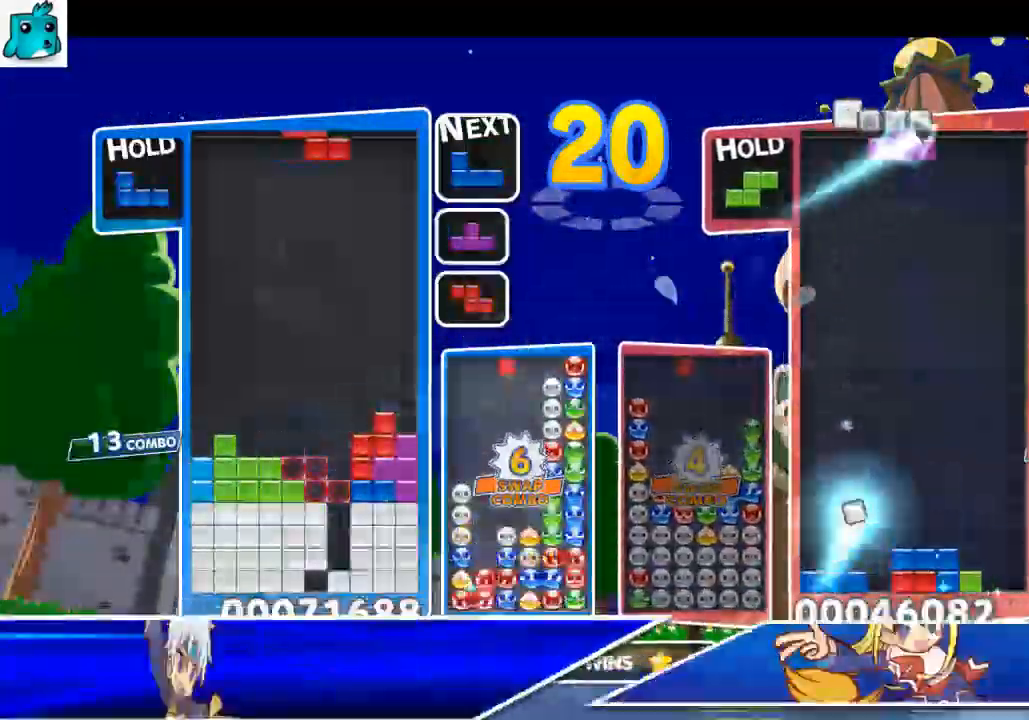
{"keys": [], "events": [[100, "c", "up"], [100, "down", "down"], [267, "down", "up"], [267, "right", "up"]]}
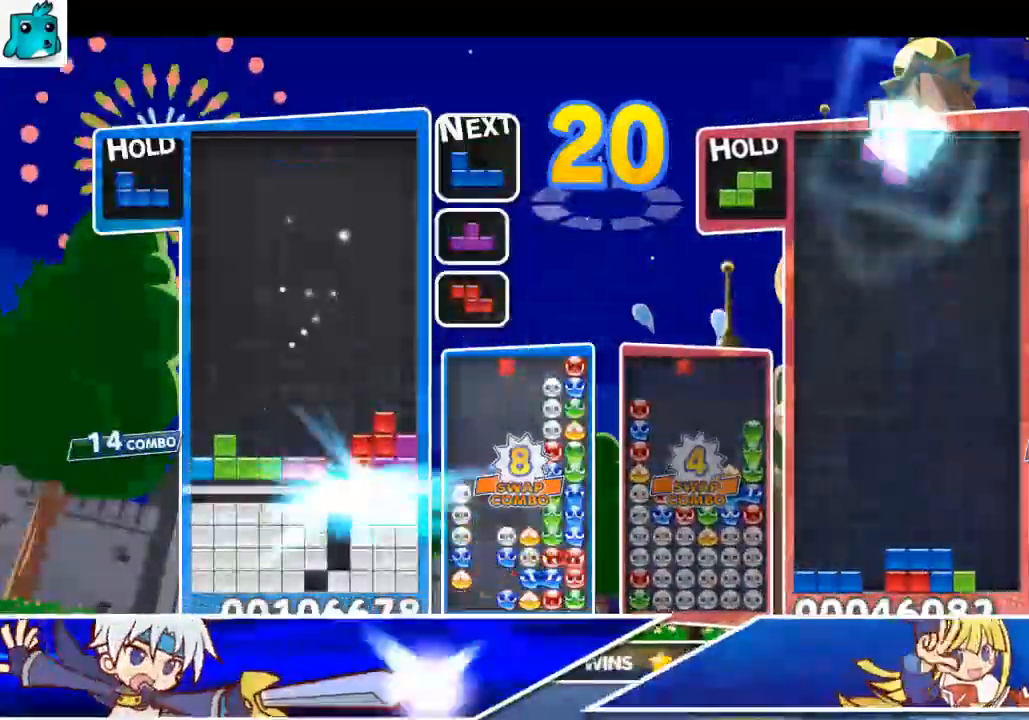
{"keys": [], "events": []}
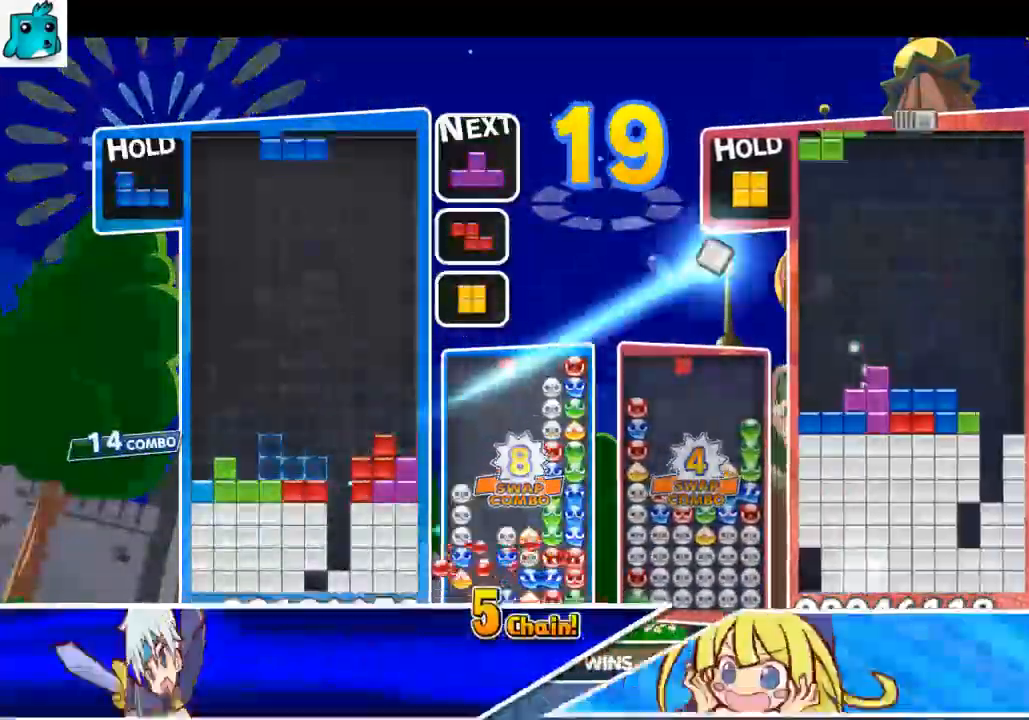
{"keys": ["down"], "events": [[67, "x", "down"], [133, "right", "down"], [200, "x", "up"], [267, "right", "up"], [267, "x", "down"], [400, "down", "down"], [433, "x", "up"]]}
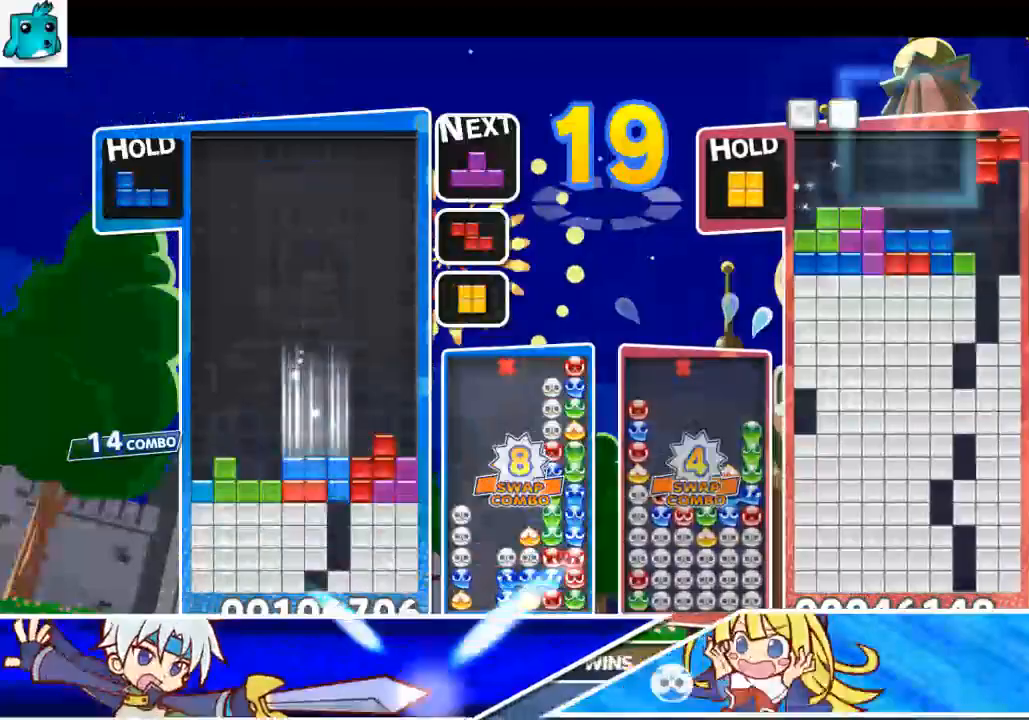
{"keys": ["right"]}
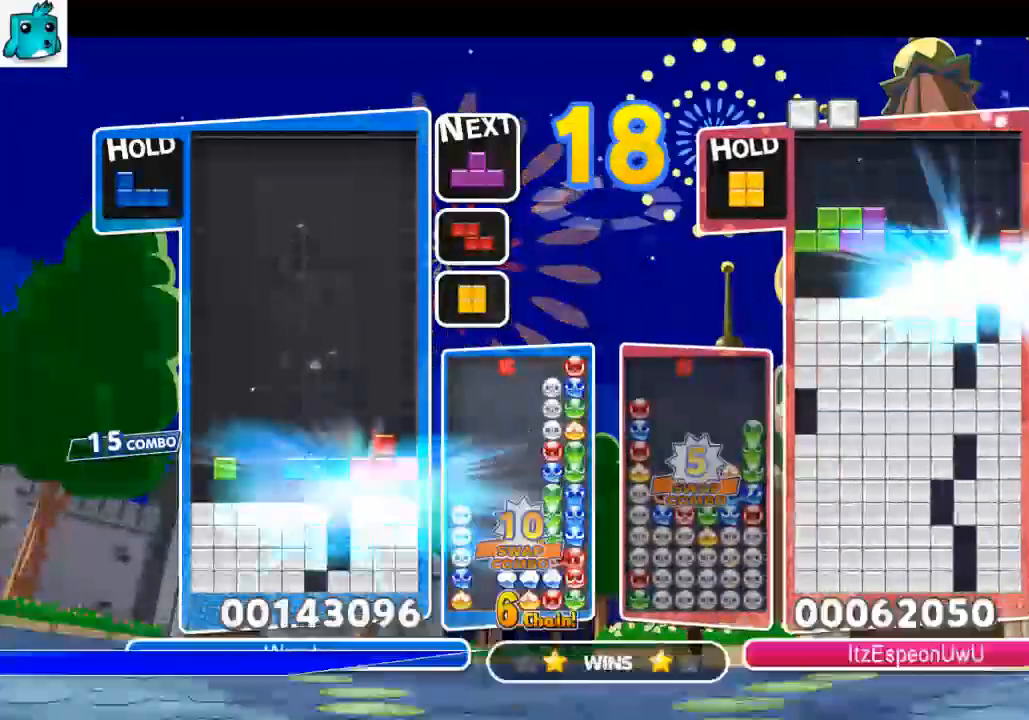
{"keys": ["right", "z"], "events": [[400, "z", "down"]]}
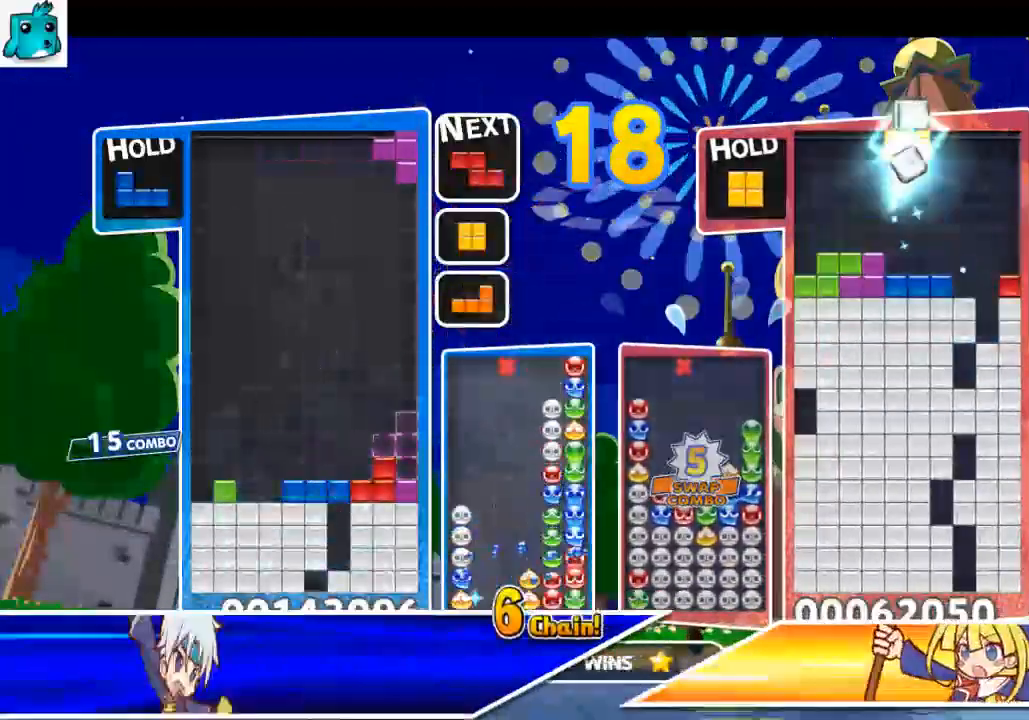
{"keys": ["c", "right", "x"], "events": [[67, "z", "up"], [167, "down", "down"], [300, "down", "up"], [367, "c", "down"], [433, "x", "down"]]}
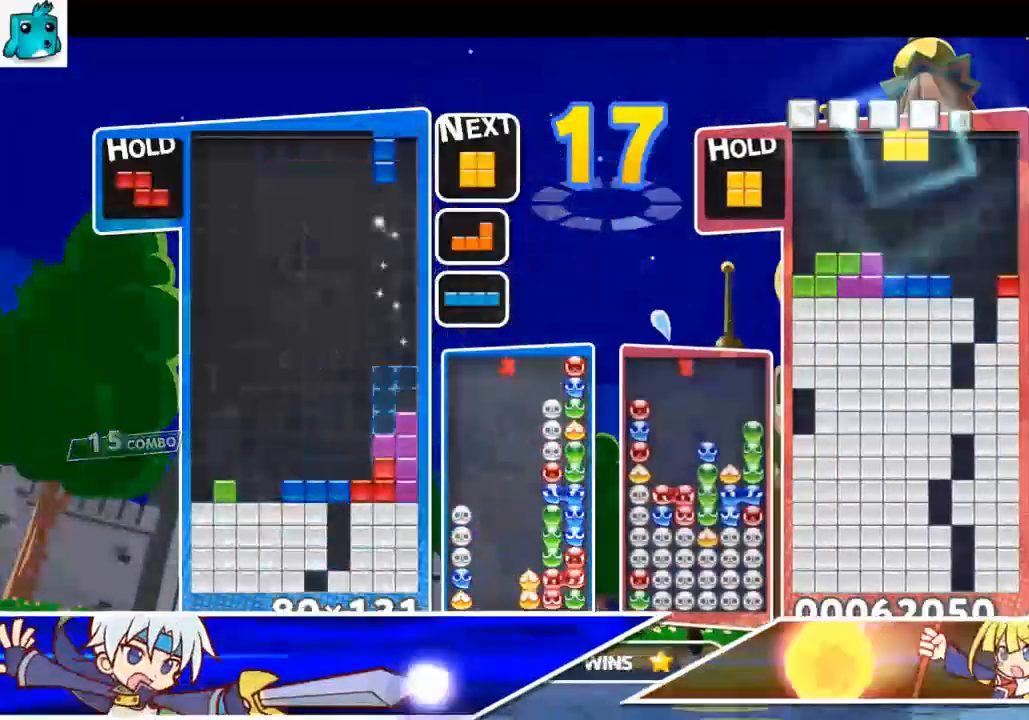
{"keys": [], "events": [[33, "c", "up"], [133, "right", "up"], [133, "x", "up"], [167, "left", "down"], [233, "down", "down"], [267, "left", "up"], [333, "down", "up"], [400, "left", "down"], [467, "left", "up"]]}
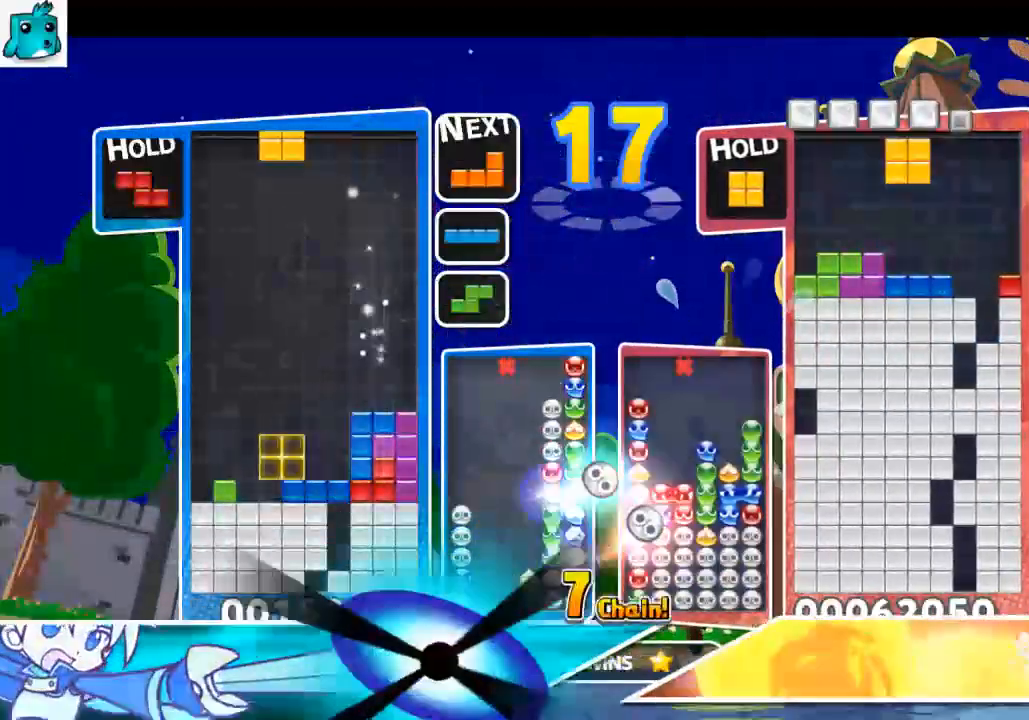
{"keys": [], "events": [[100, "left", "down"], [133, "down", "down"], [200, "left", "up"], [300, "down", "up"]]}
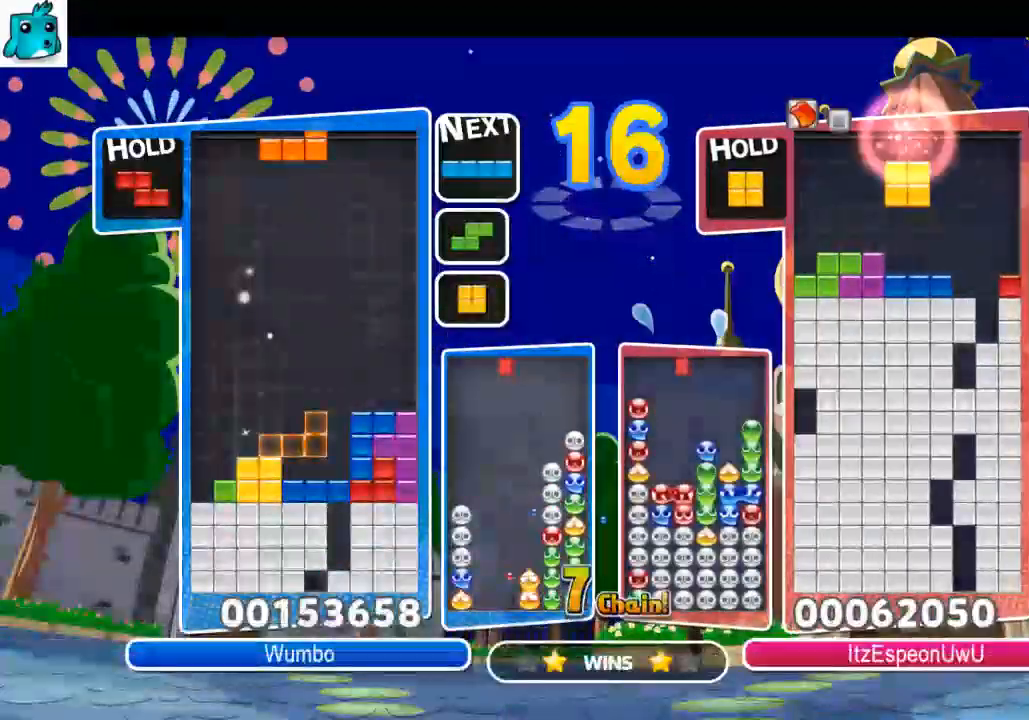
{"keys": ["left"], "events": [[300, "left", "down"]]}
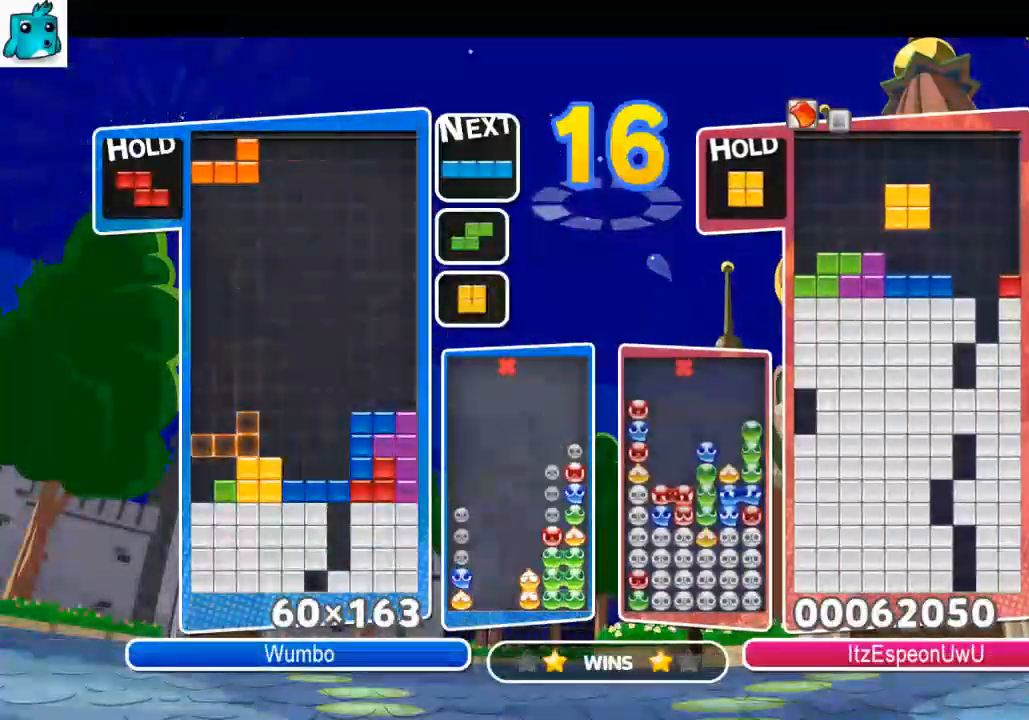
{"keys": ["left", "z"], "events": [[167, "c", "down"], [367, "c", "up"], [467, "z", "down"]]}
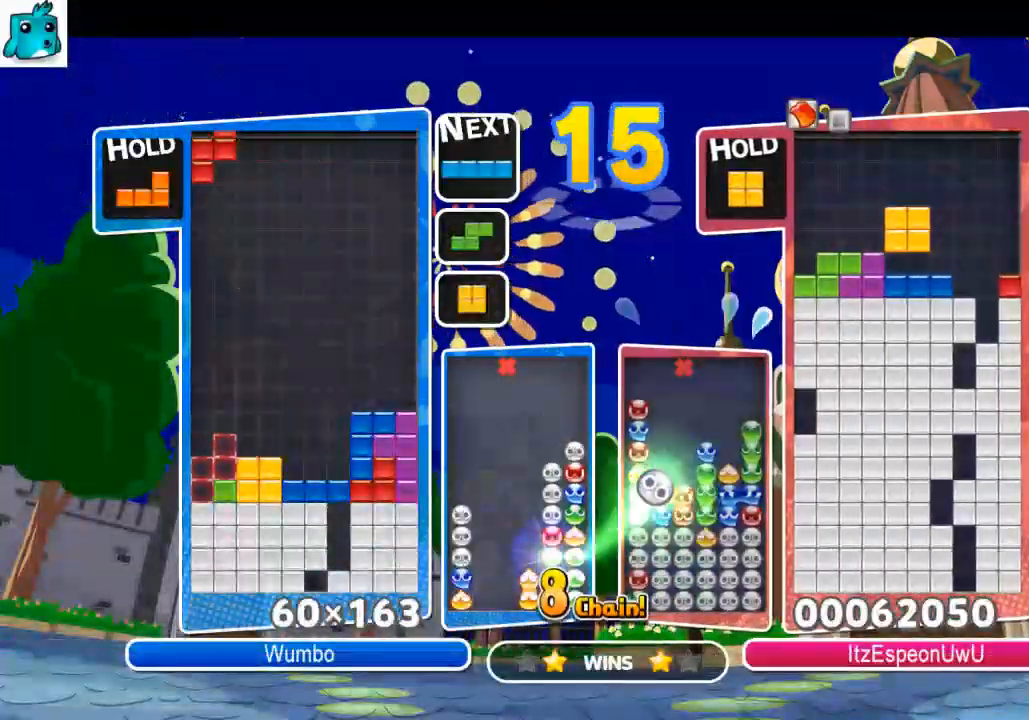
{"keys": [], "events": [[133, "left", "up"], [133, "z", "up"], [300, "down", "down"], [467, "down", "up"]]}
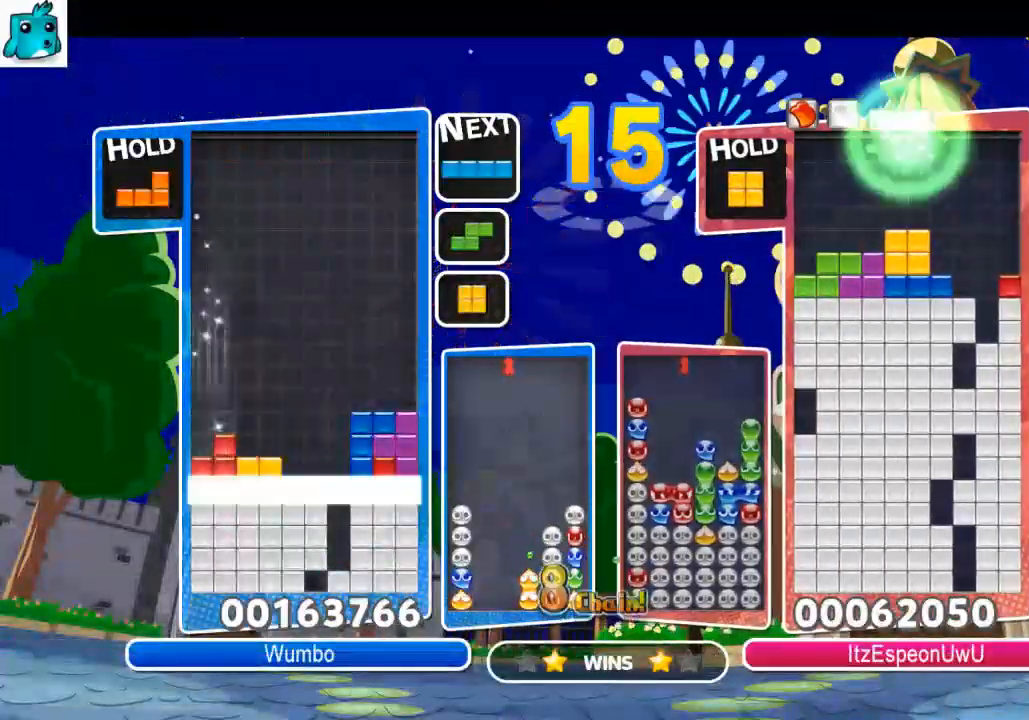
{"keys": [], "events": []}
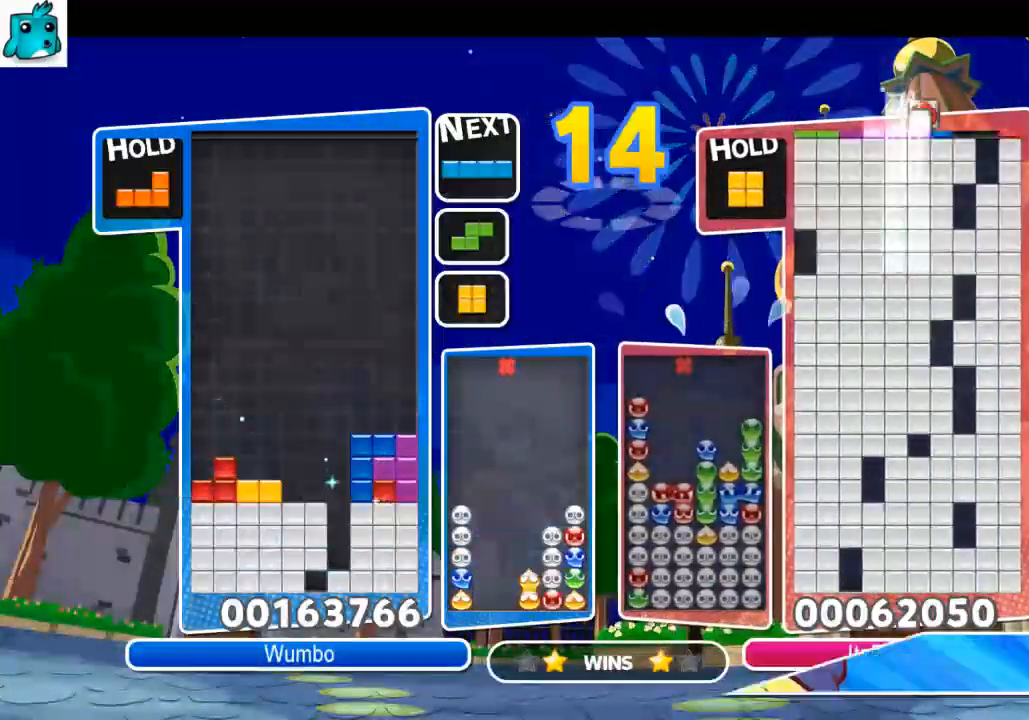
{"keys": ["down", "right"], "events": [[167, "x", "down"], [233, "right", "down"], [333, "down", "down"], [367, "x", "up"]]}
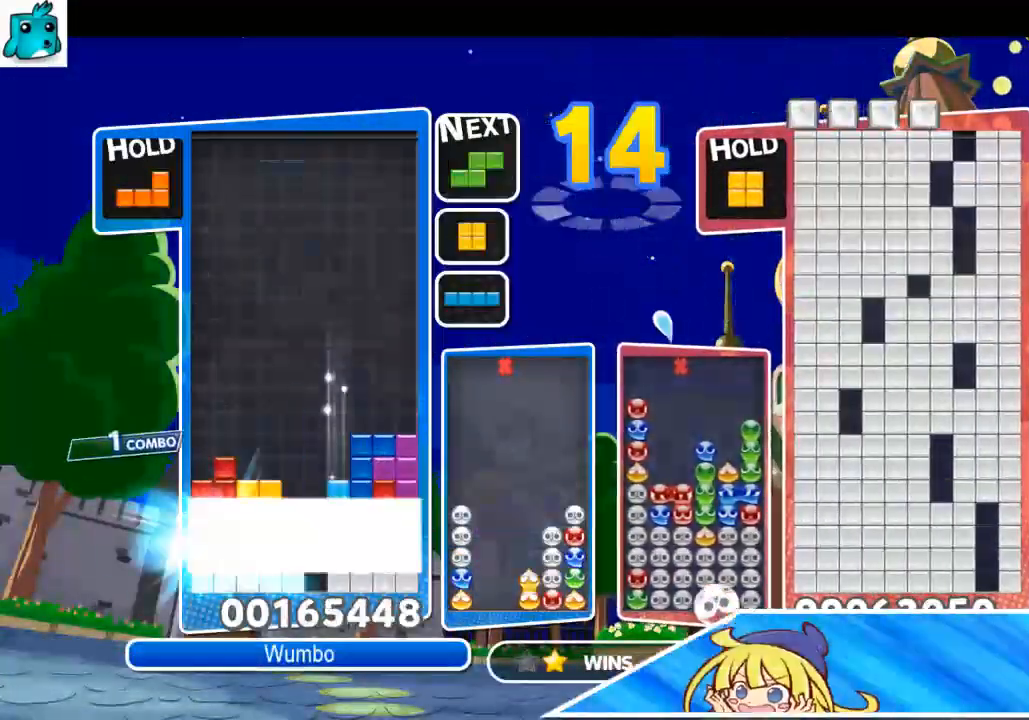
{"keys": [], "events": [[67, "down", "up"], [100, "right", "up"]]}